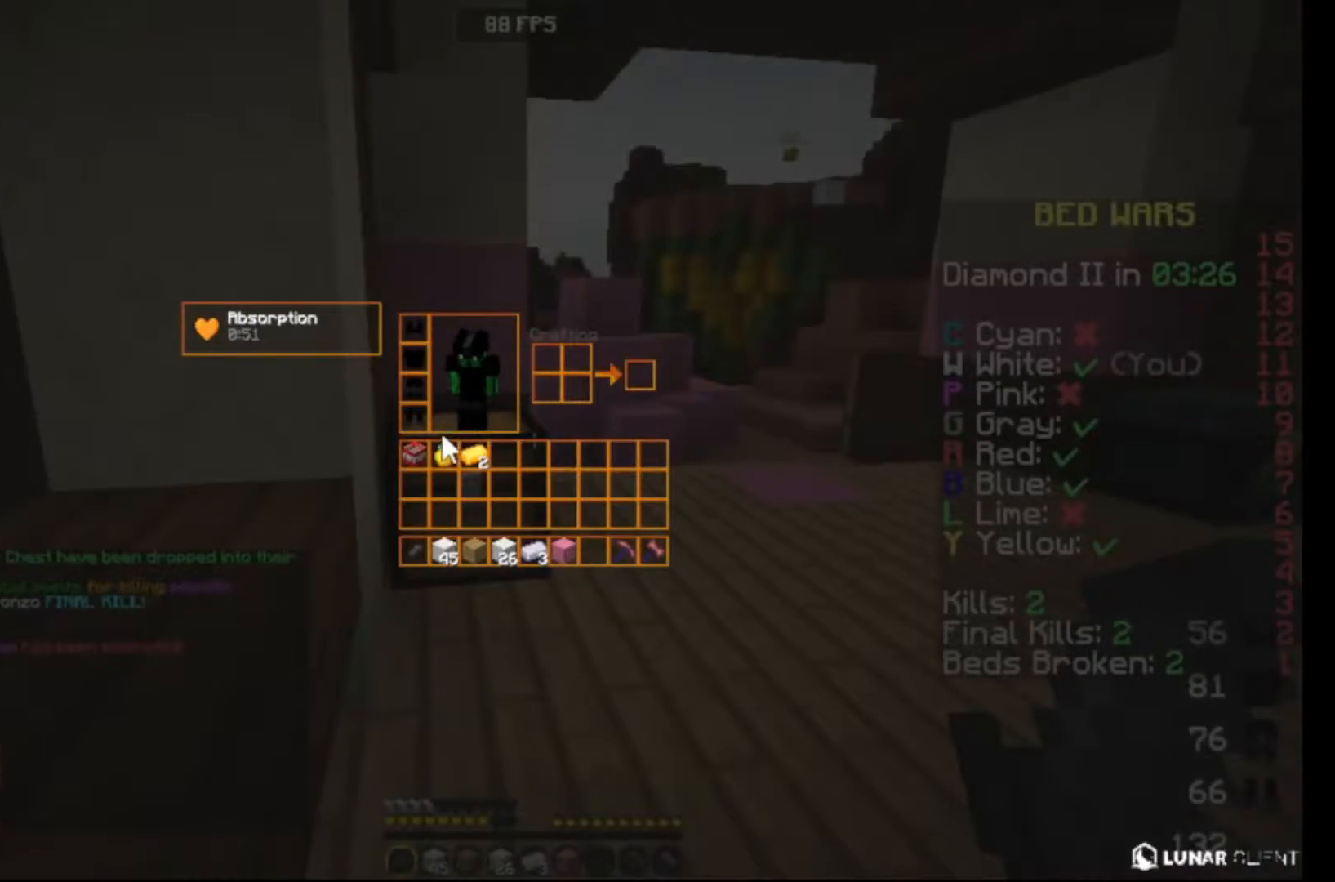
Gameplay with keyboard; each line is a JSON object with the keys held at the frame after it. "events" lists presses ("down") and releases ("up") of "down", "left", "right" and "up" between this image and that frame as [ms after this image, input, new state], when the widget could be followed in between. No other keys are recorded. Mouse input is not recorded.
{"keys": ["up"], "events": [[450, "up", "down"]]}
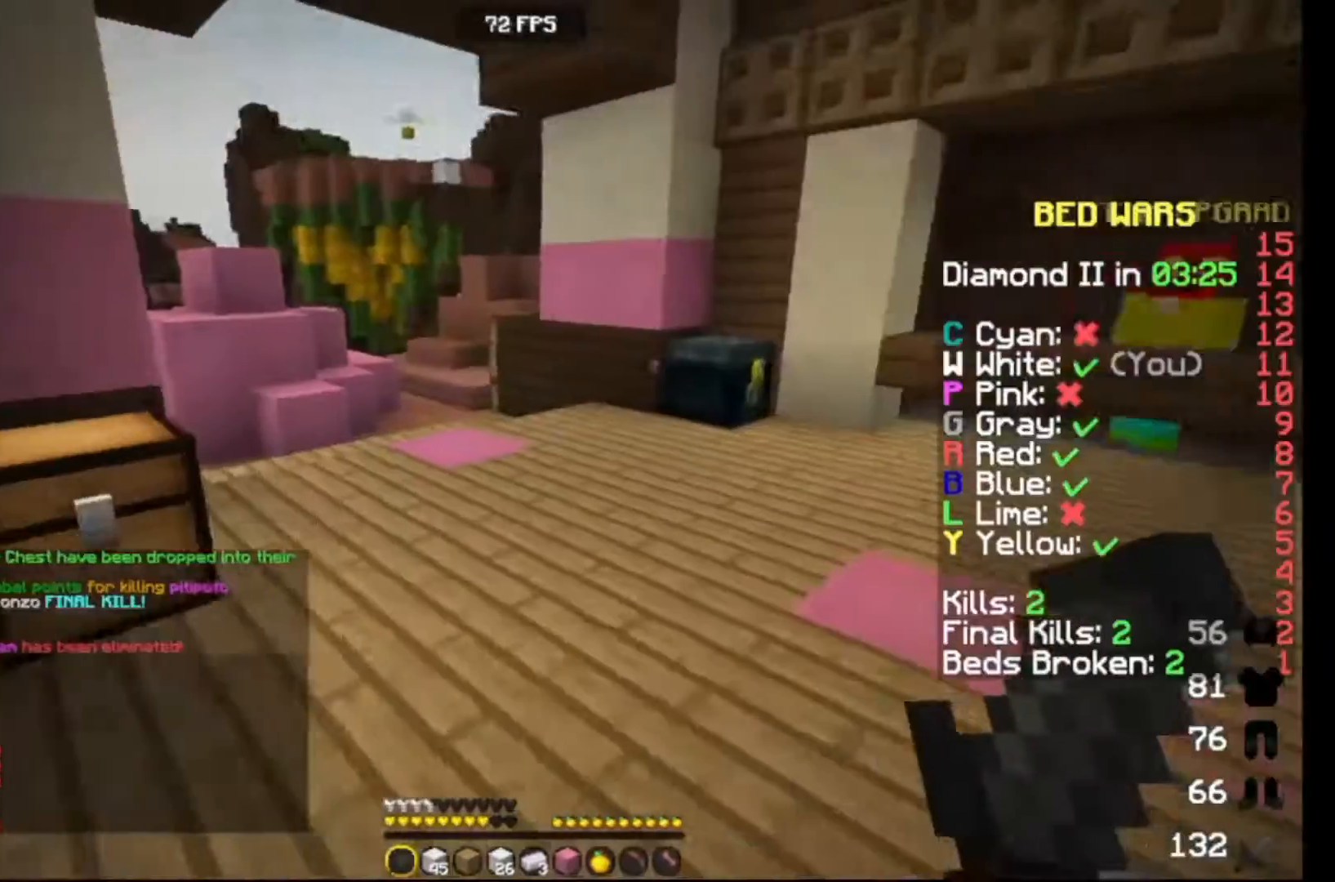
{"keys": ["up"], "events": []}
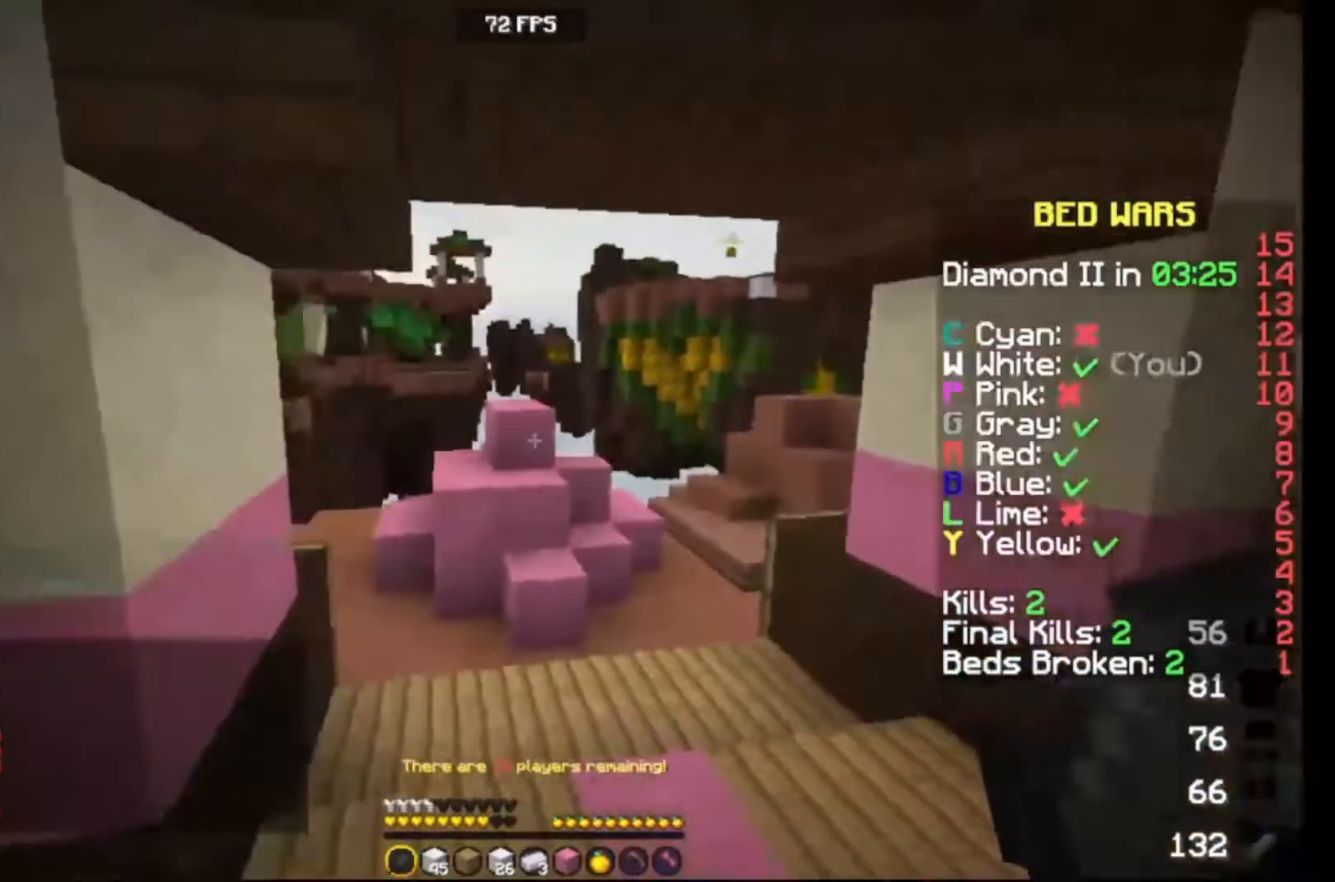
{"keys": ["up"], "events": []}
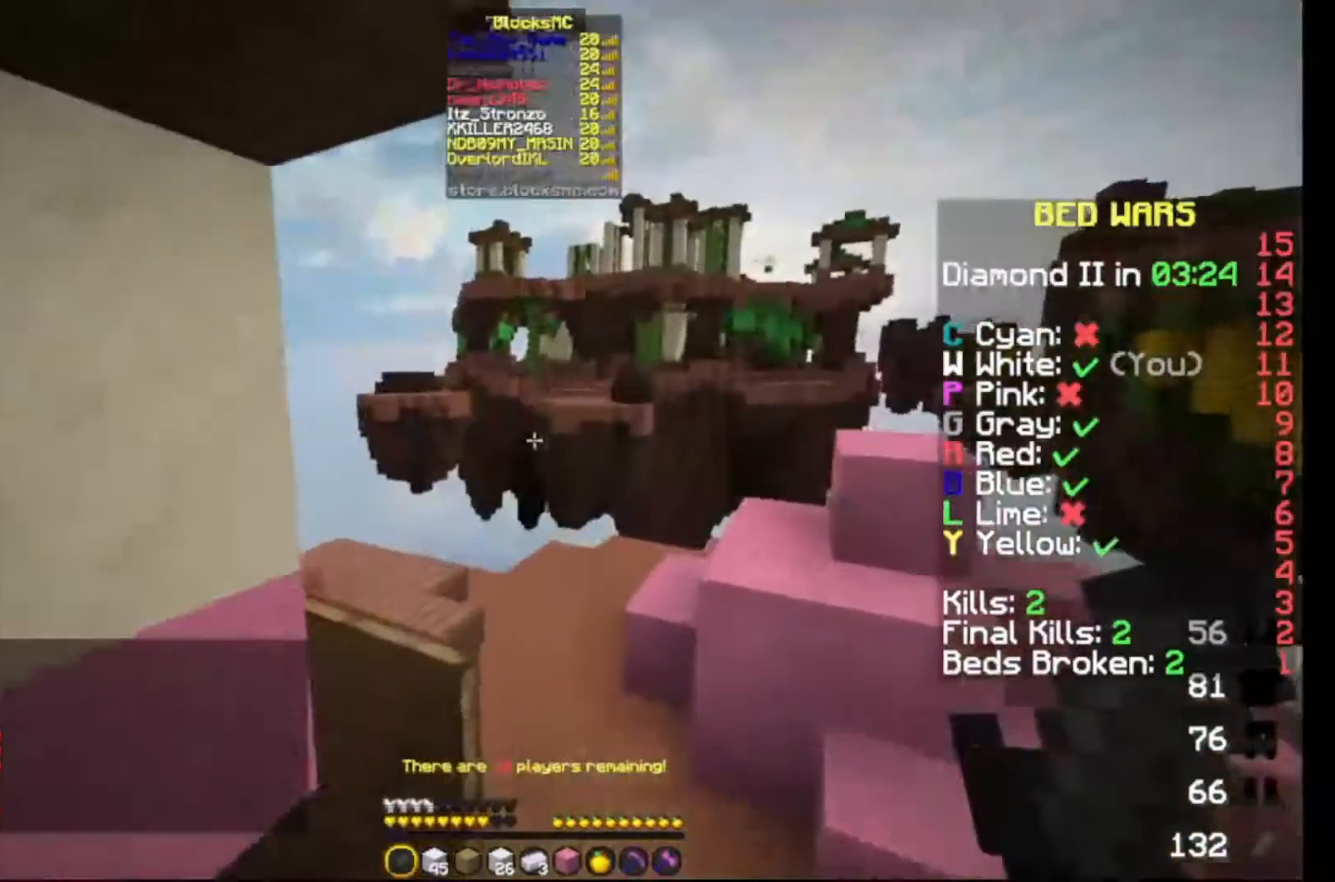
{"keys": ["up"], "events": [[167, "right", "down"], [483, "right", "up"]]}
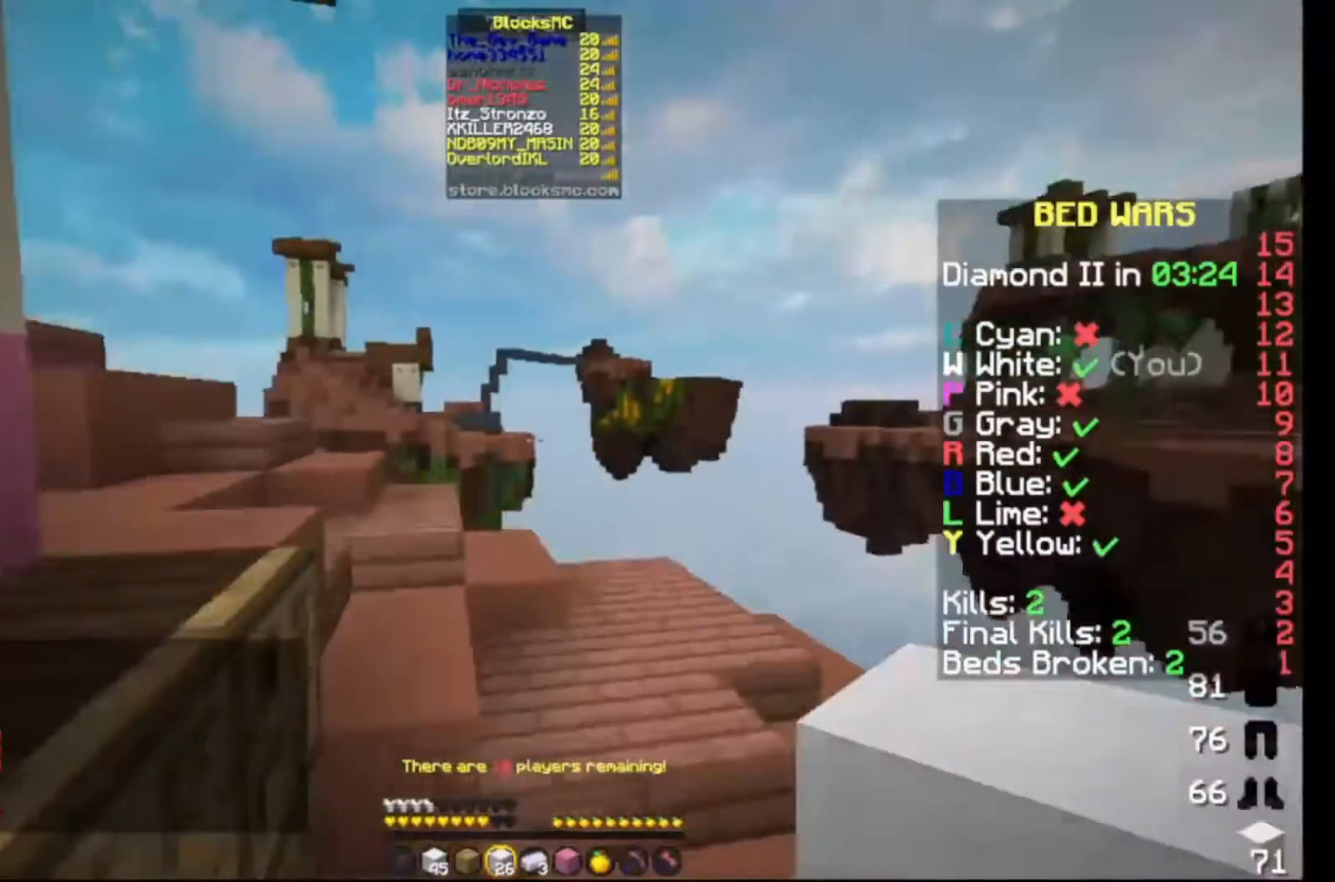
{"keys": ["up"], "events": []}
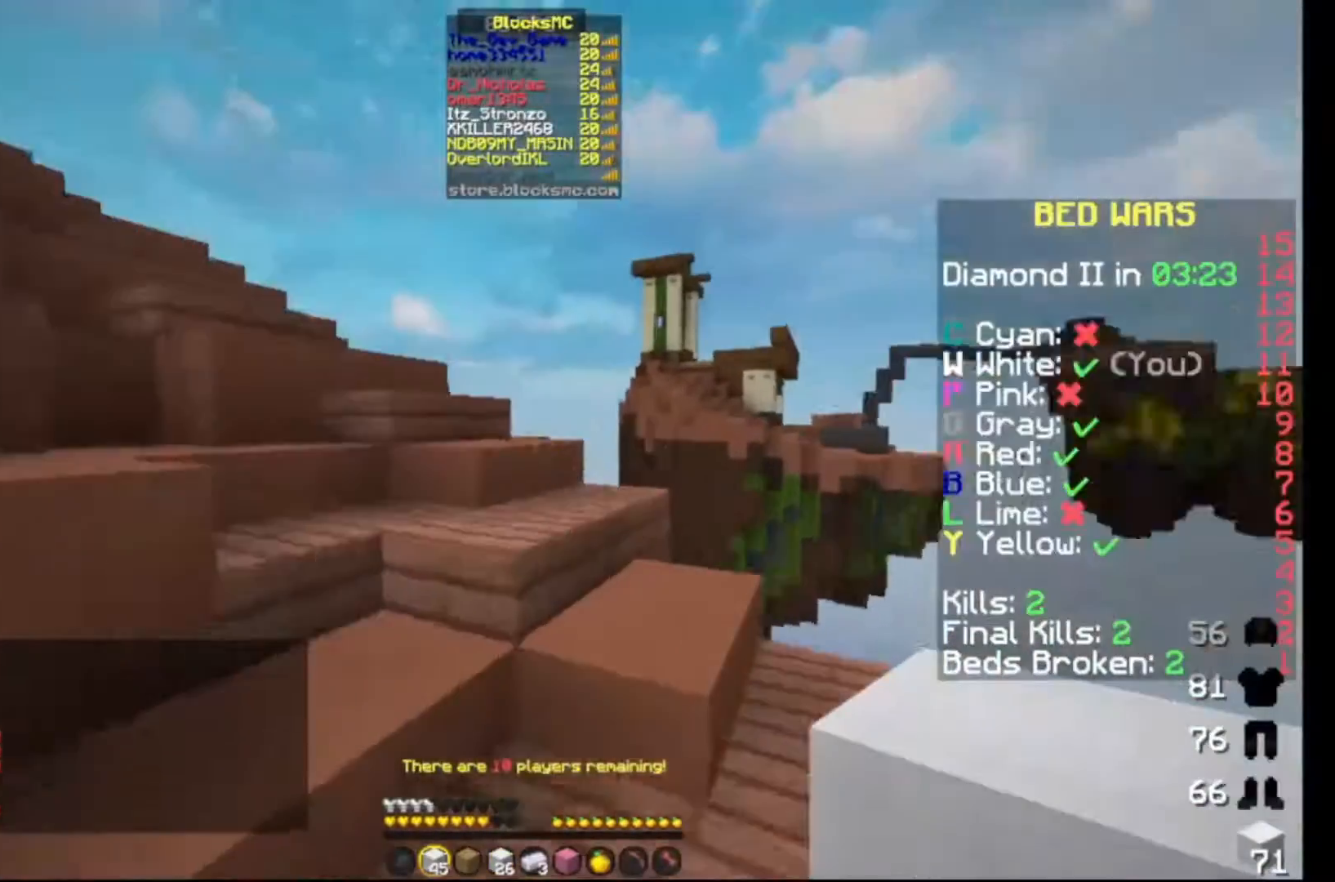
{"keys": ["up"], "events": []}
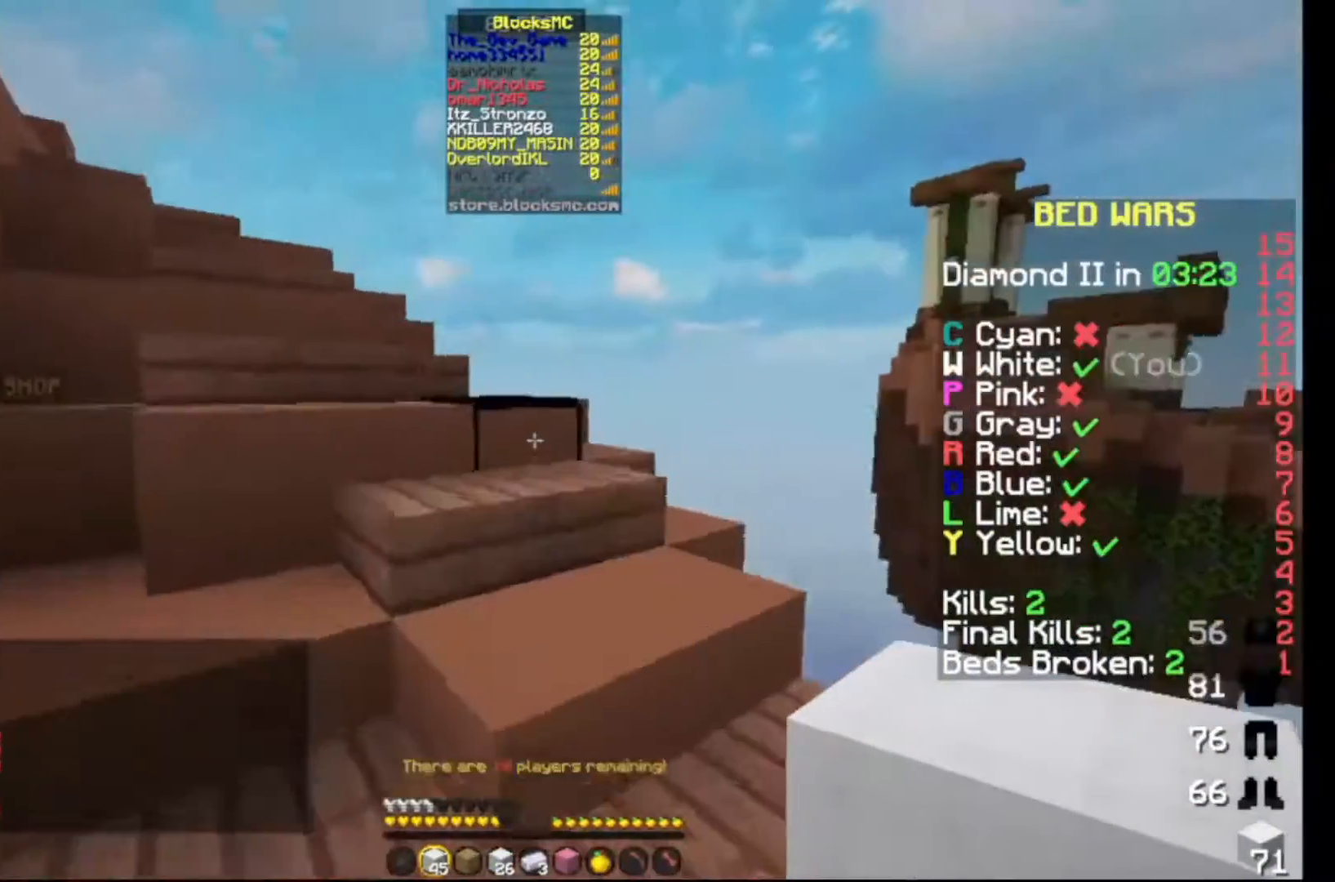
{"keys": ["up"], "events": []}
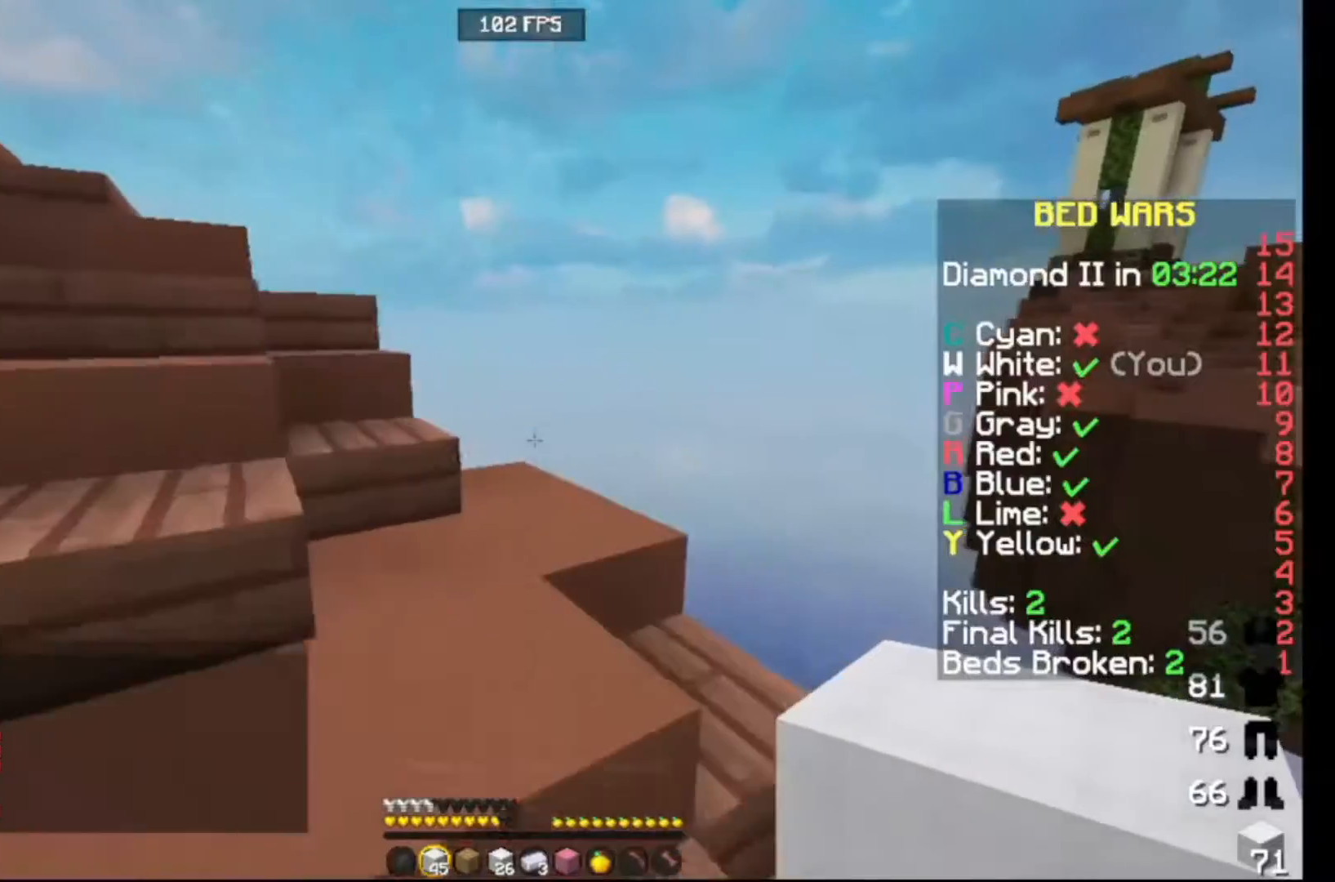
{"keys": [], "events": [[500, "up", "up"]]}
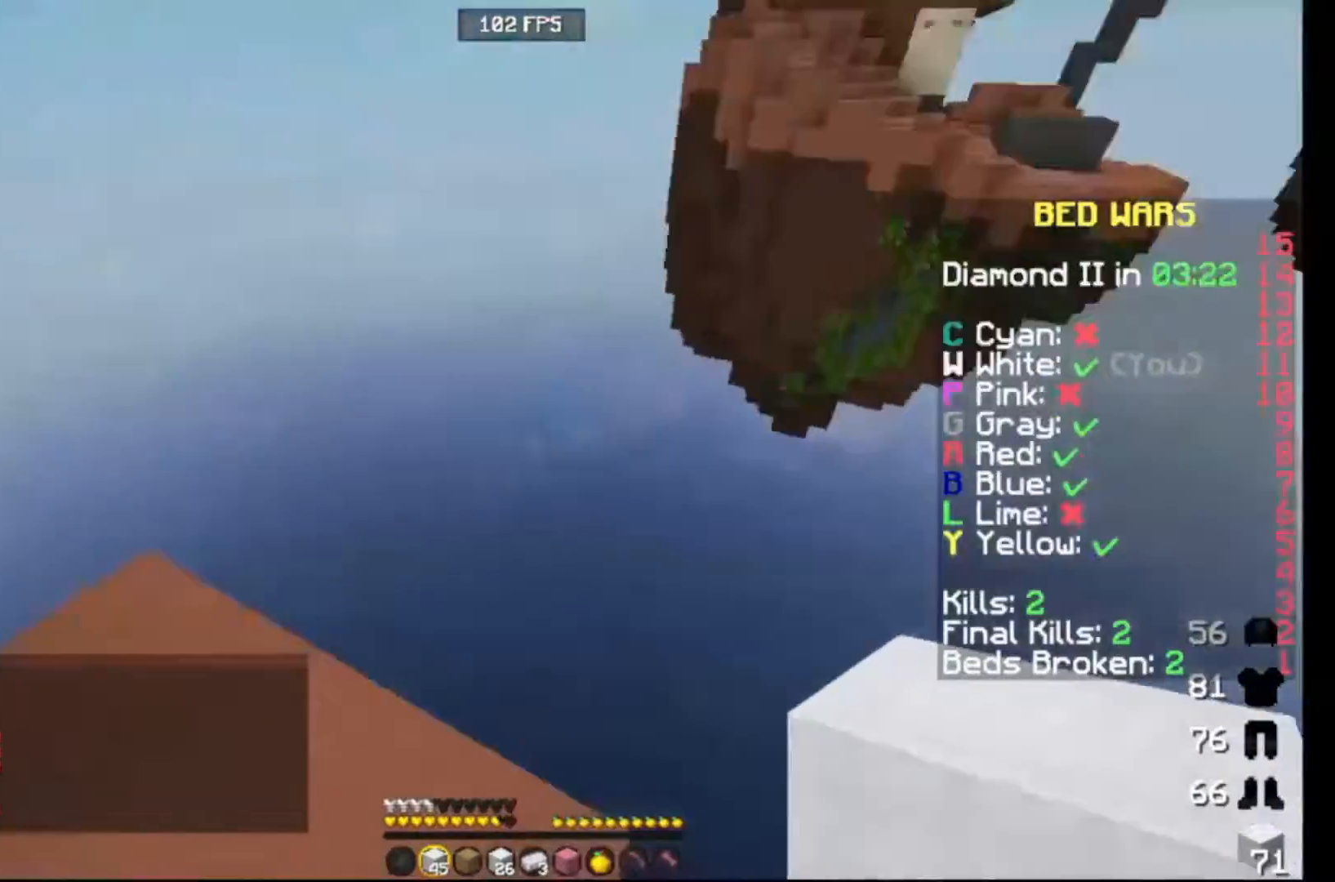
{"keys": ["down", "right"], "events": [[233, "right", "down"], [250, "down", "down"]]}
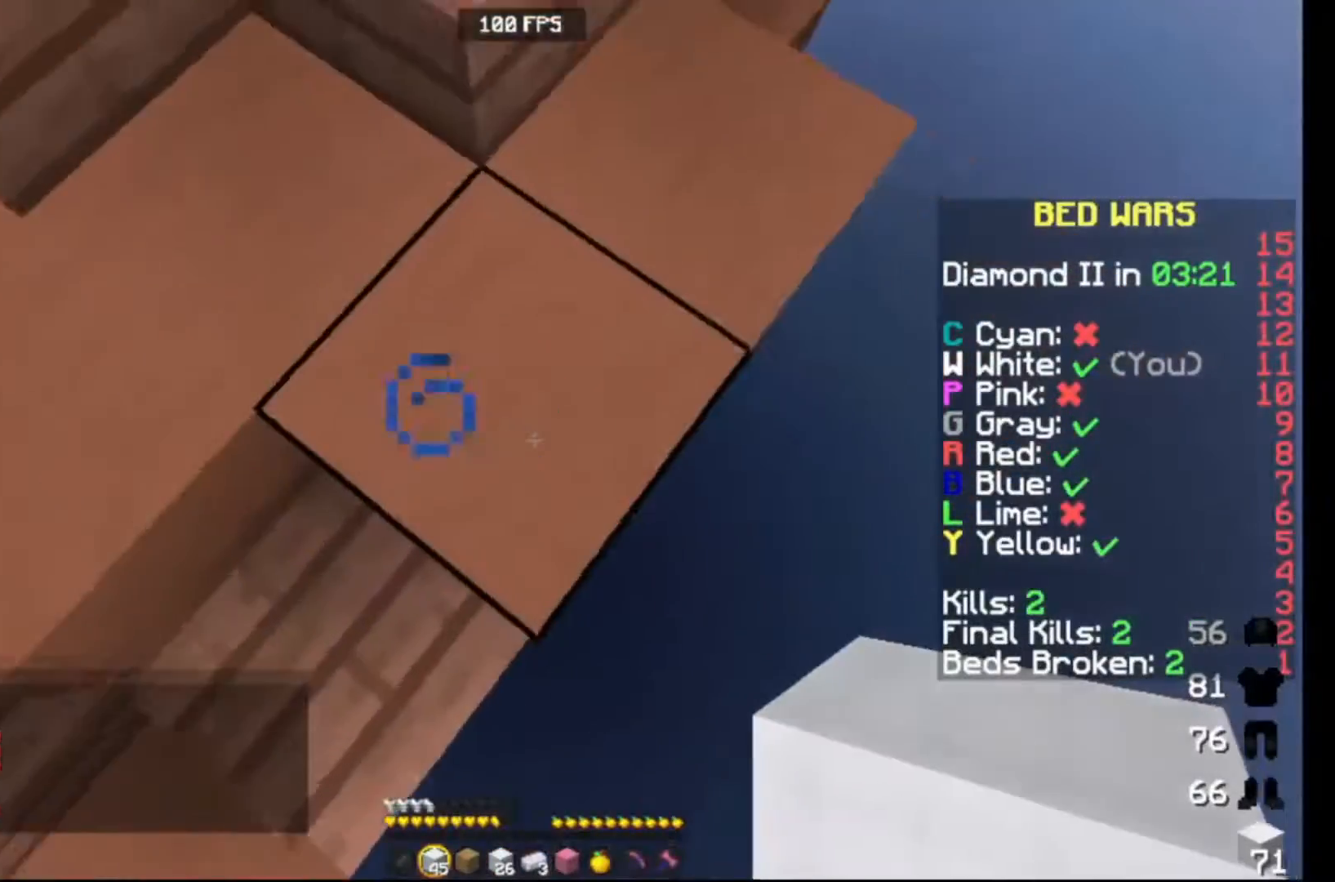
{"keys": ["down", "right"], "events": []}
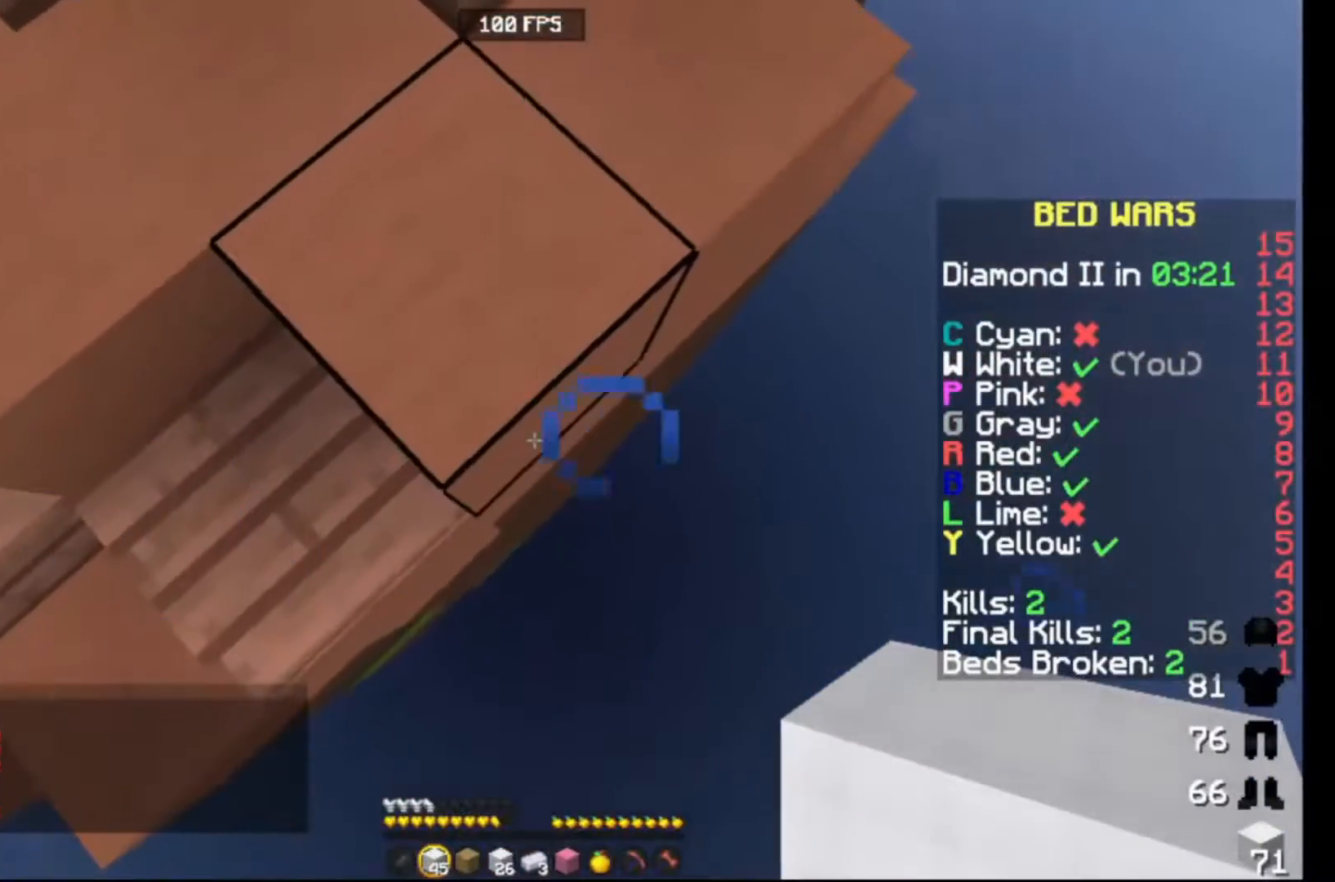
{"keys": ["down", "right"], "events": []}
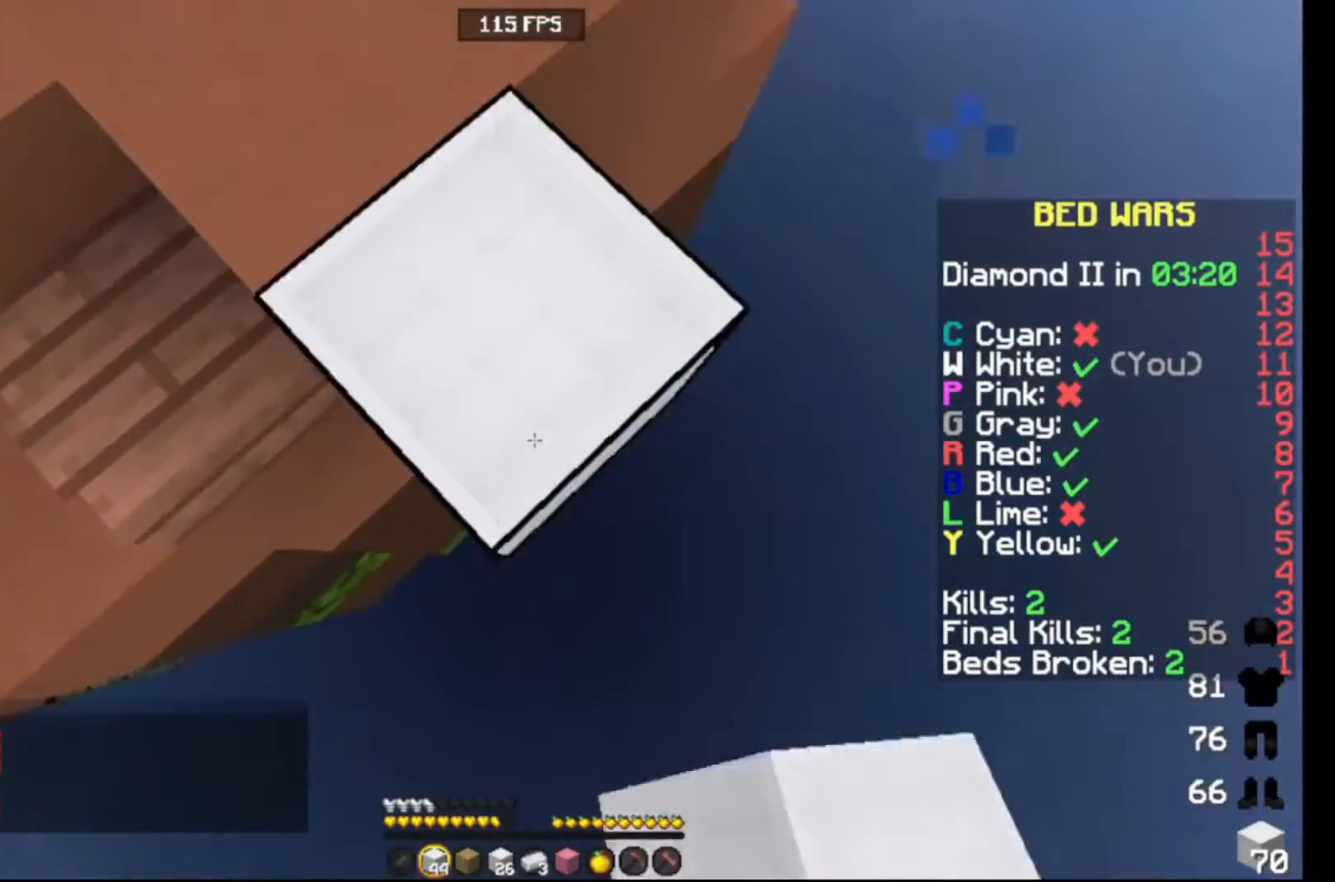
{"keys": ["down", "right"], "events": []}
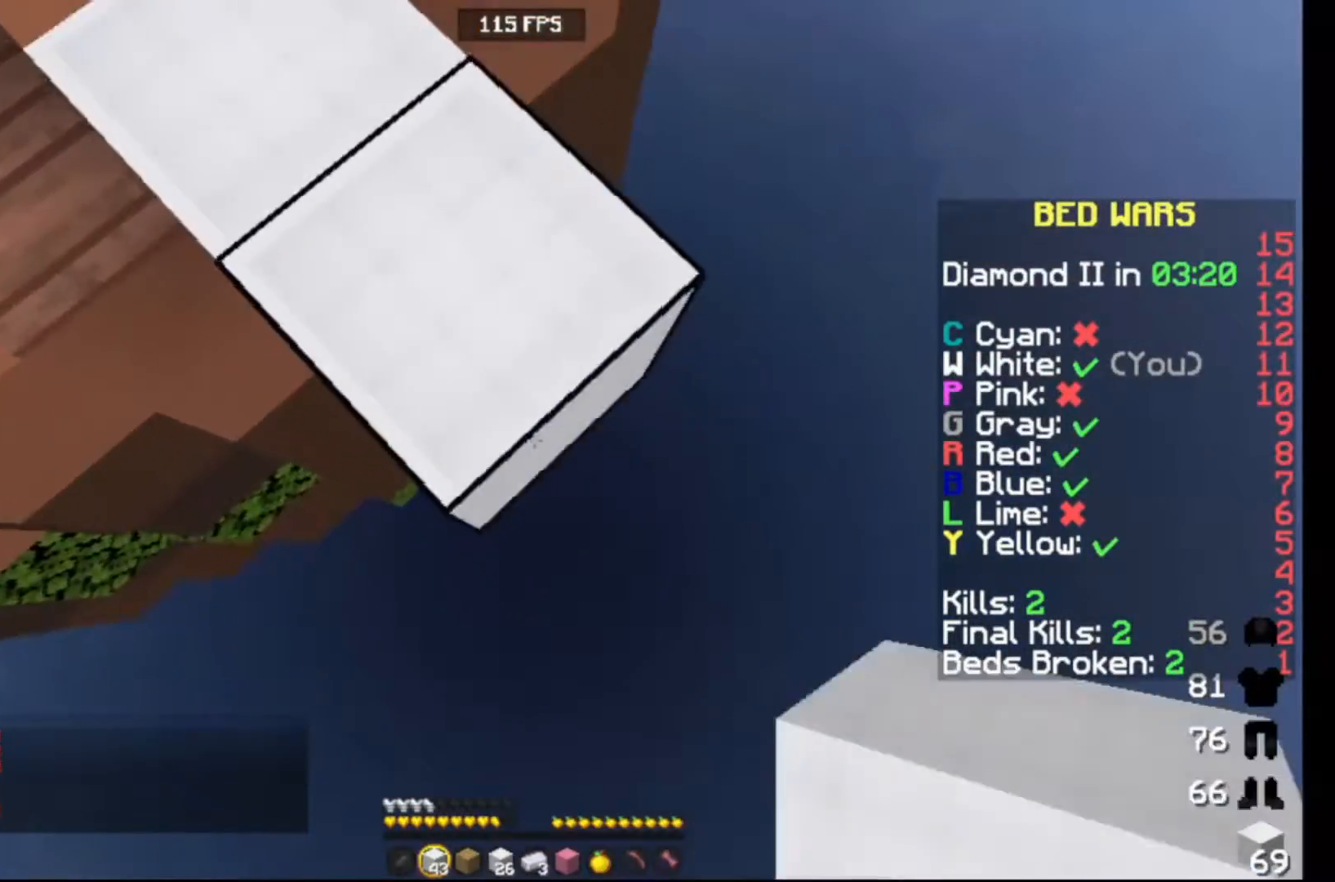
{"keys": ["down", "right"], "events": []}
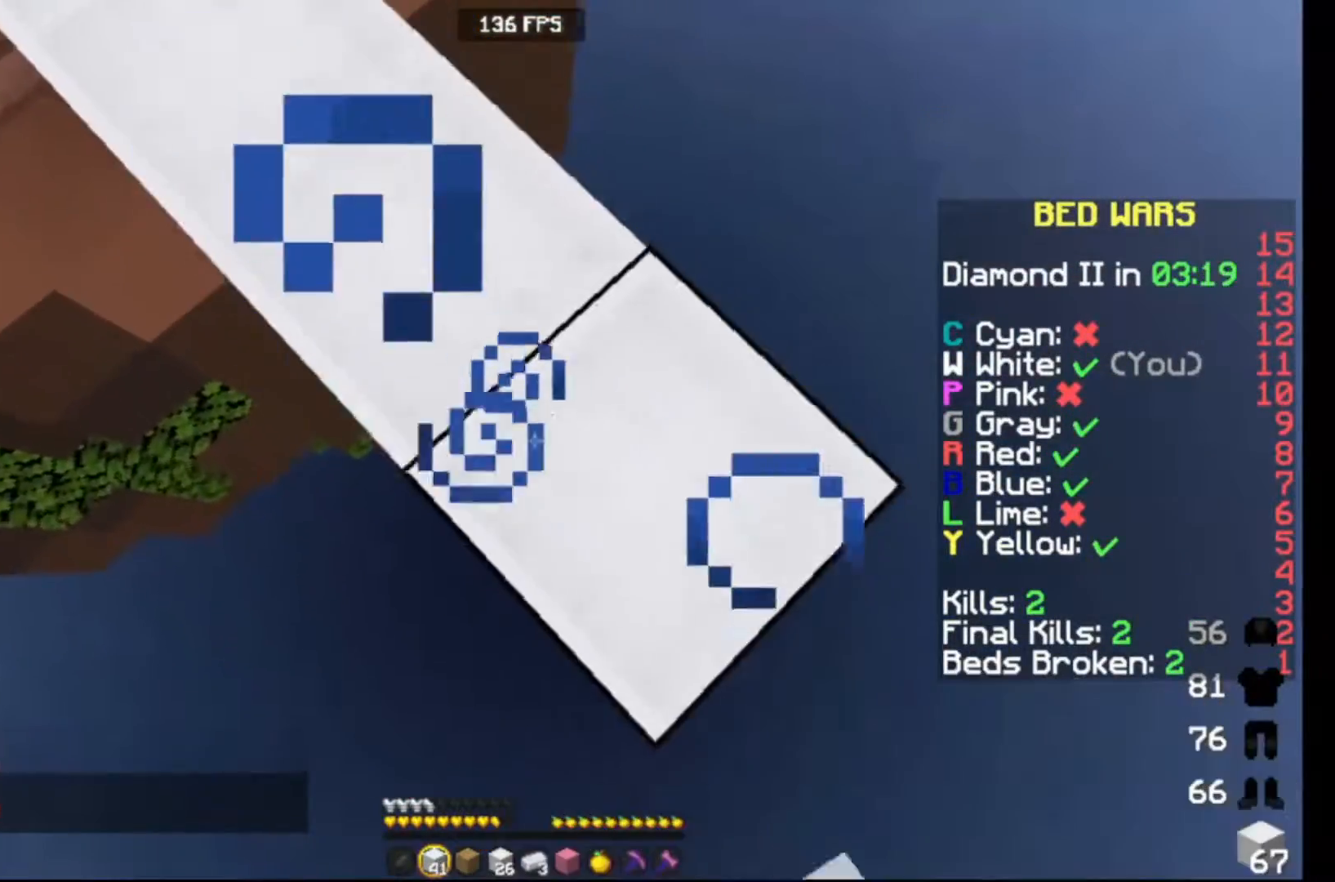
{"keys": ["down", "right"], "events": []}
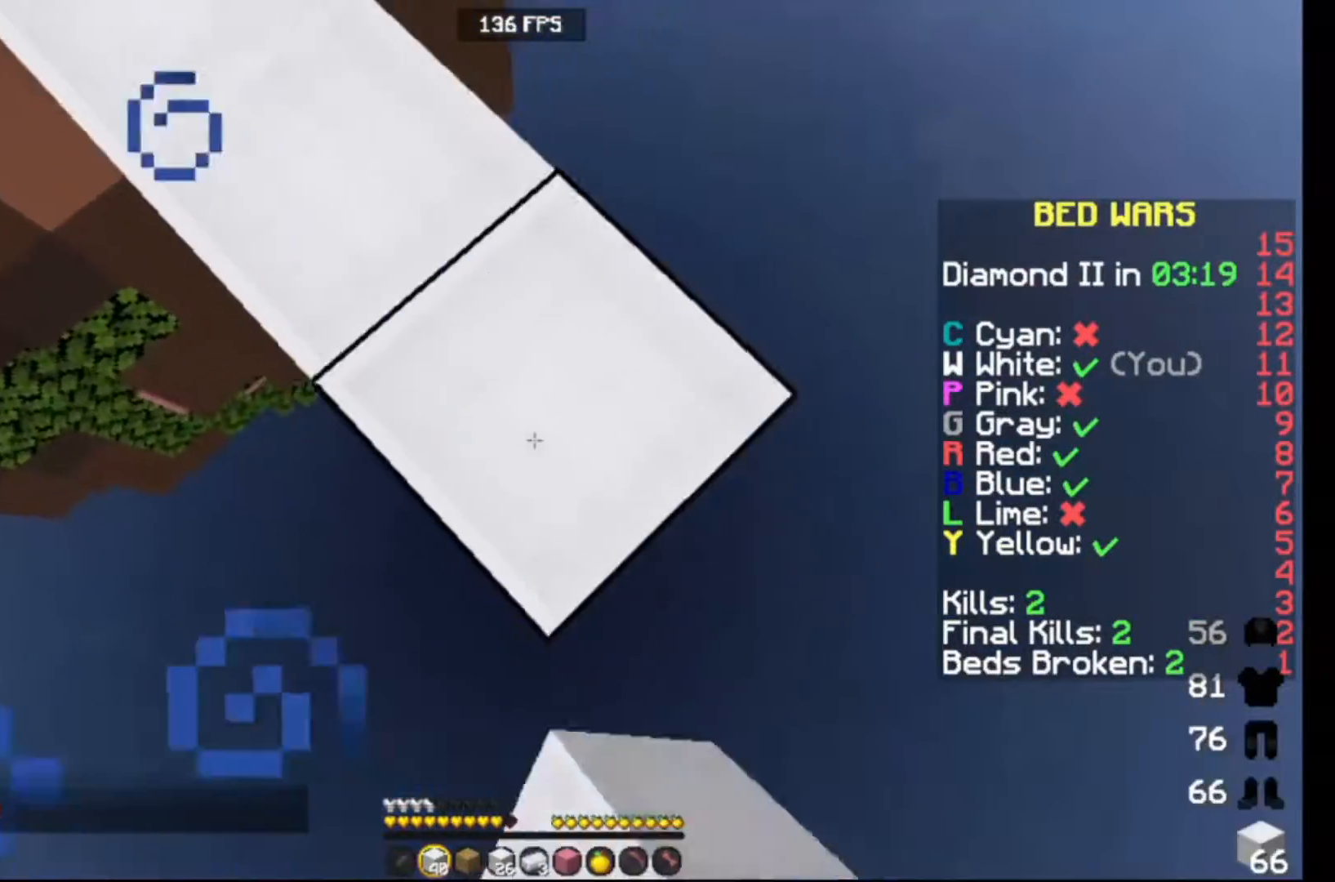
{"keys": ["down", "right"], "events": []}
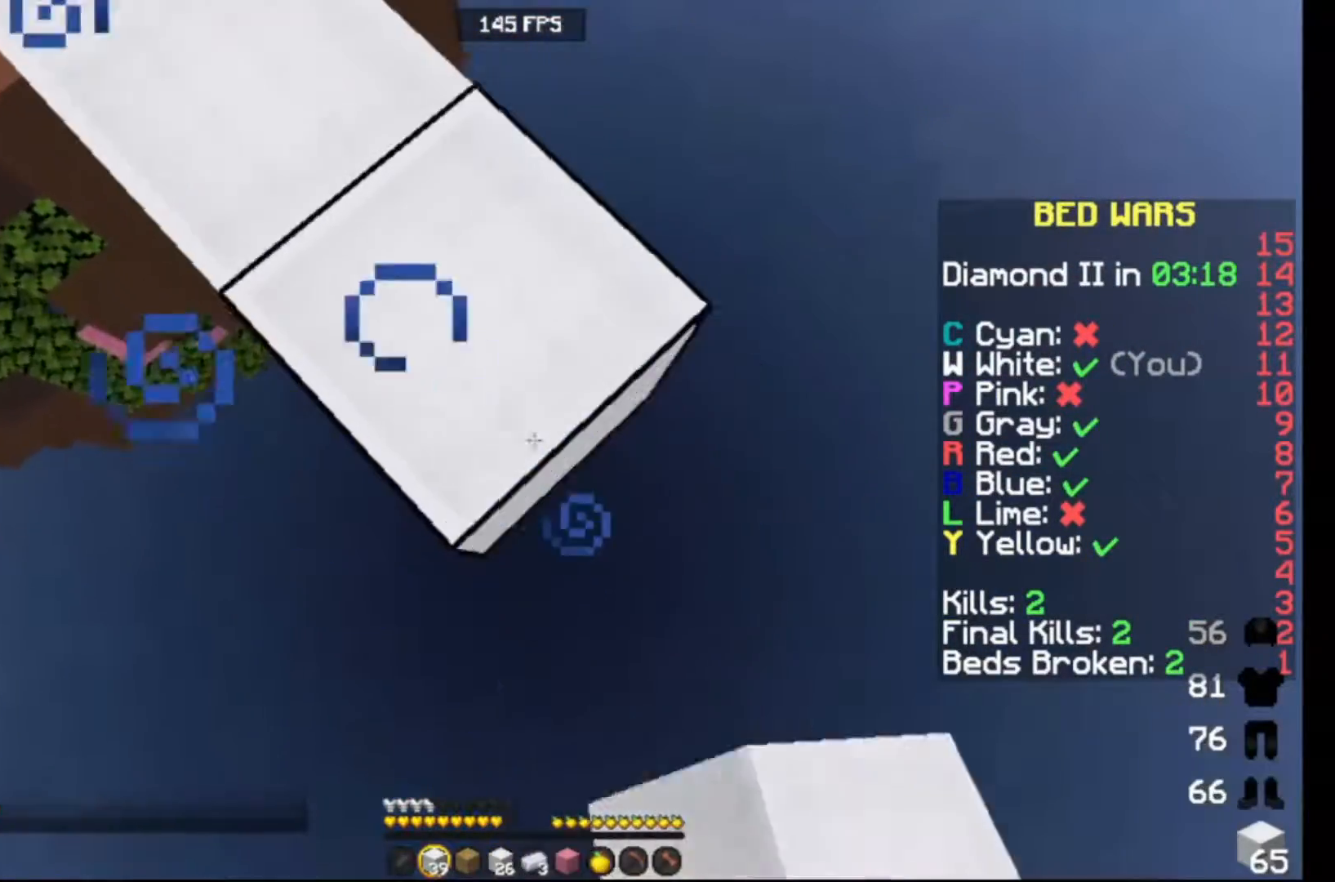
{"keys": ["down", "right"], "events": []}
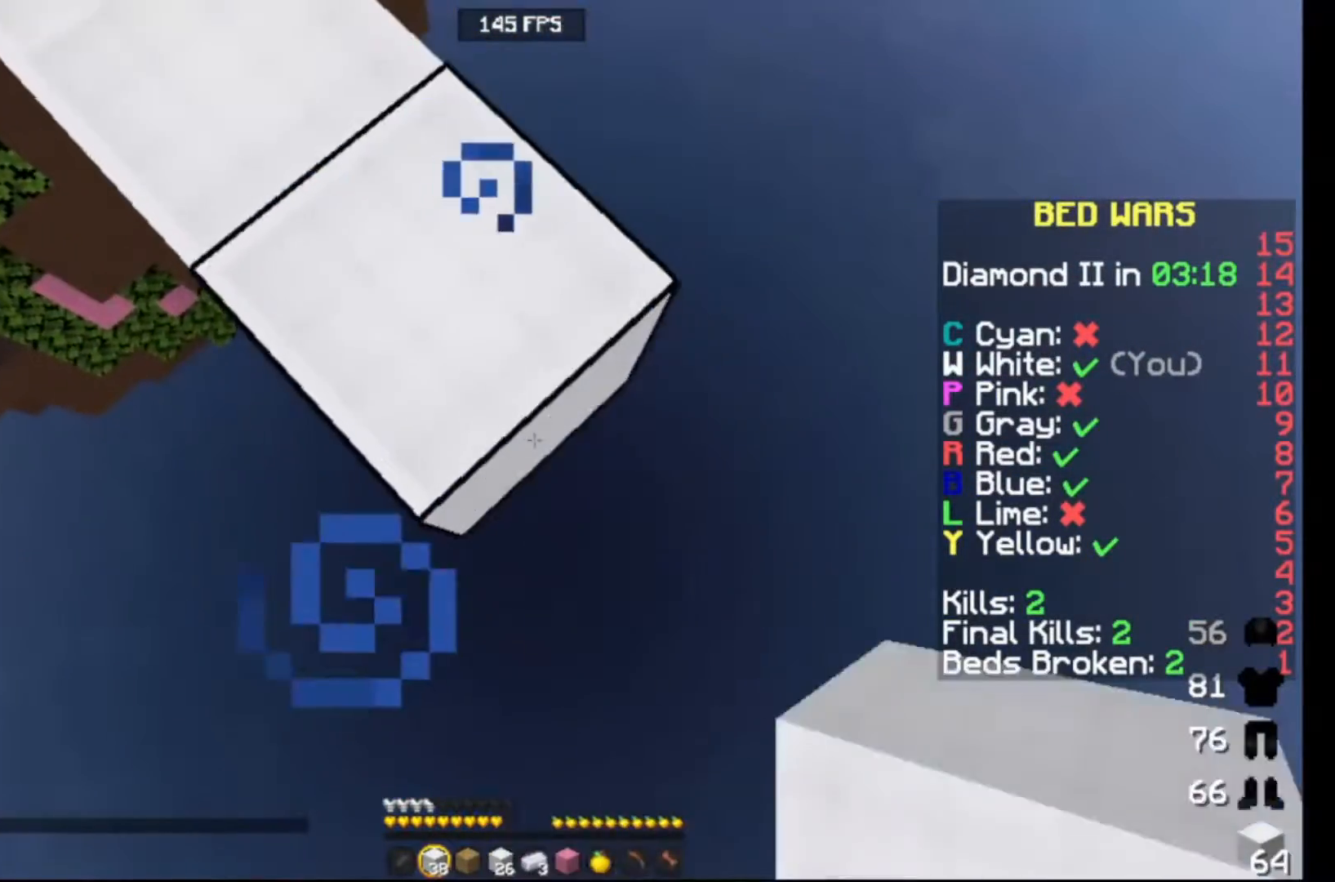
{"keys": ["down", "right"], "events": []}
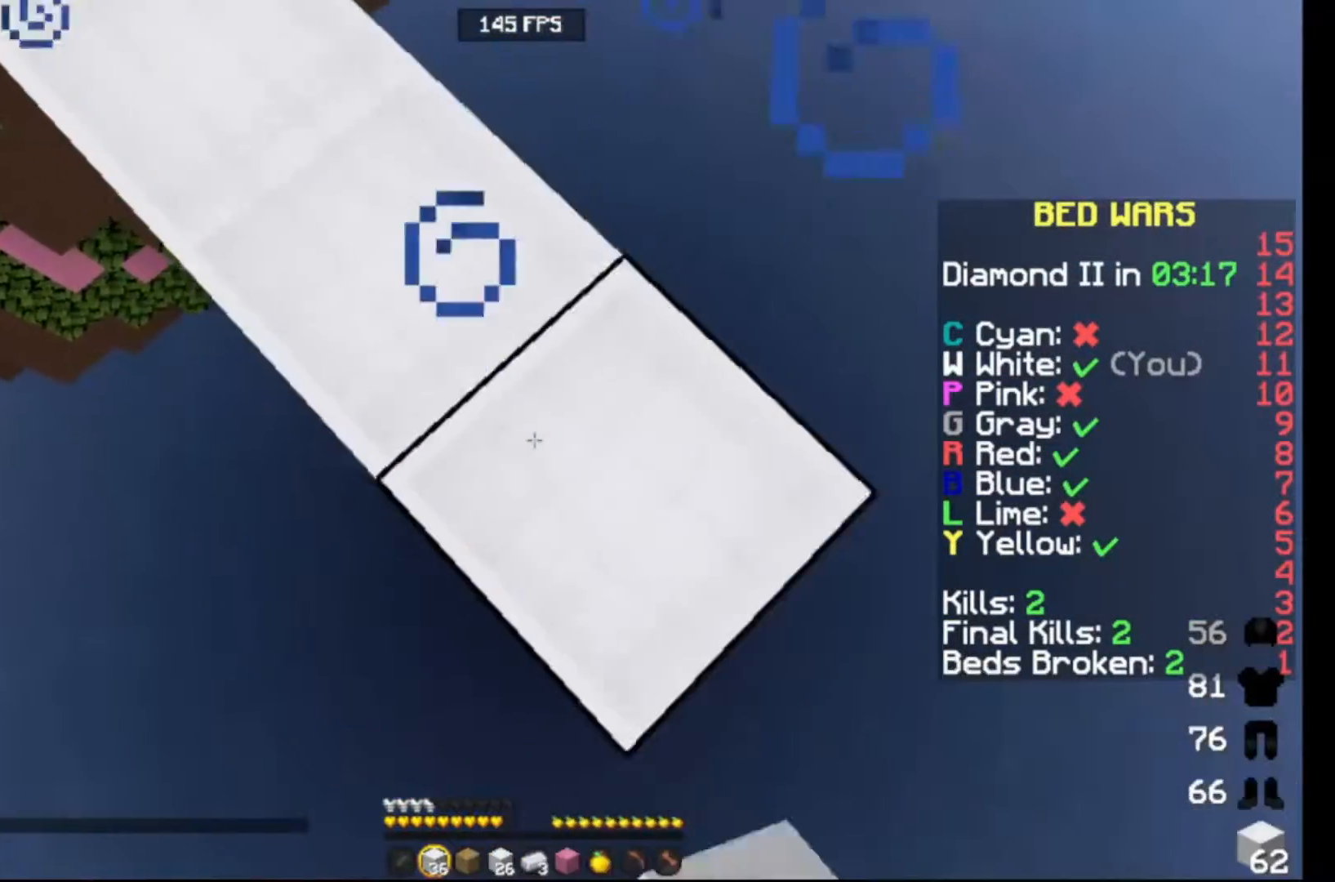
{"keys": ["down", "right"], "events": []}
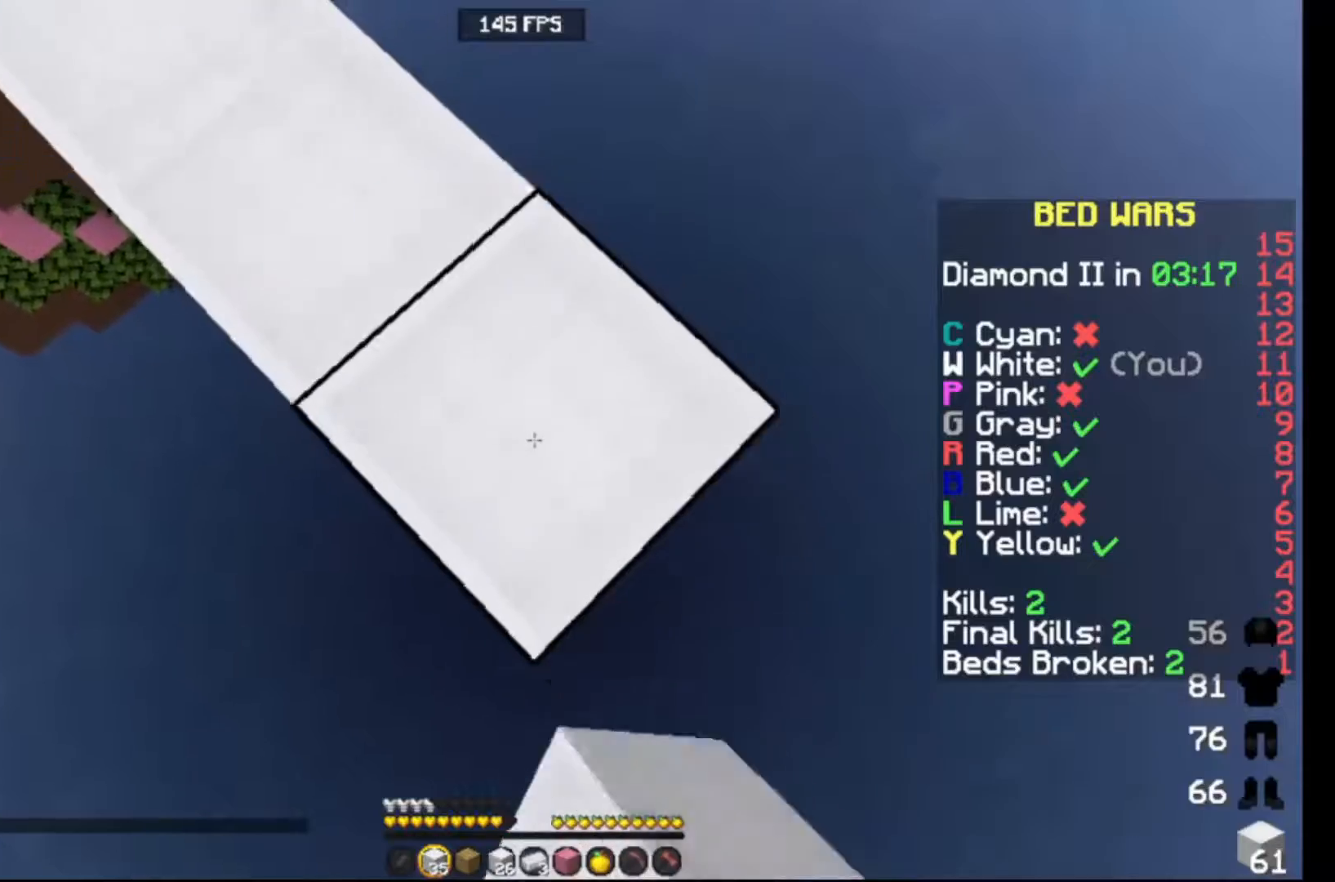
{"keys": ["down", "right"], "events": []}
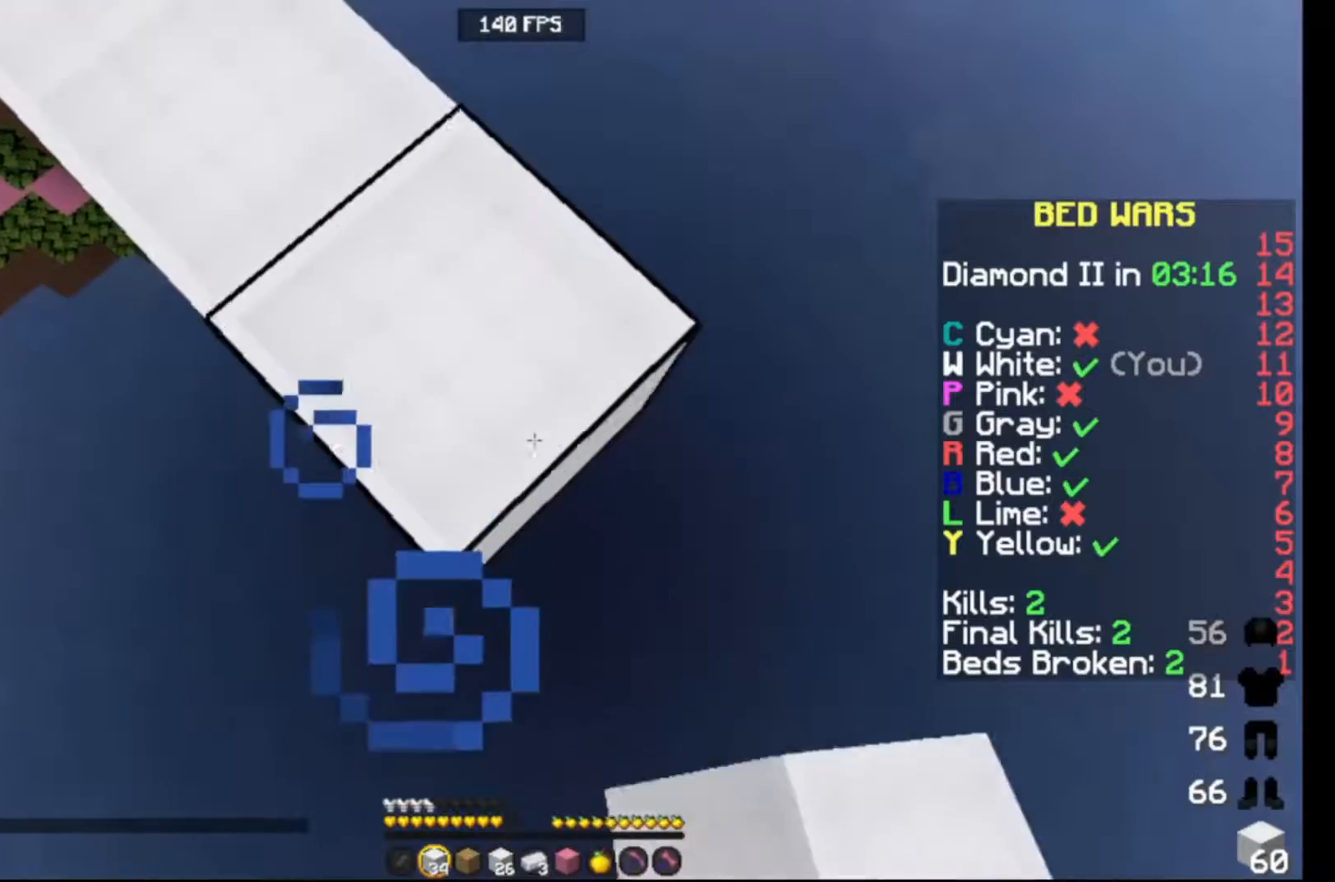
{"keys": ["down", "right"], "events": []}